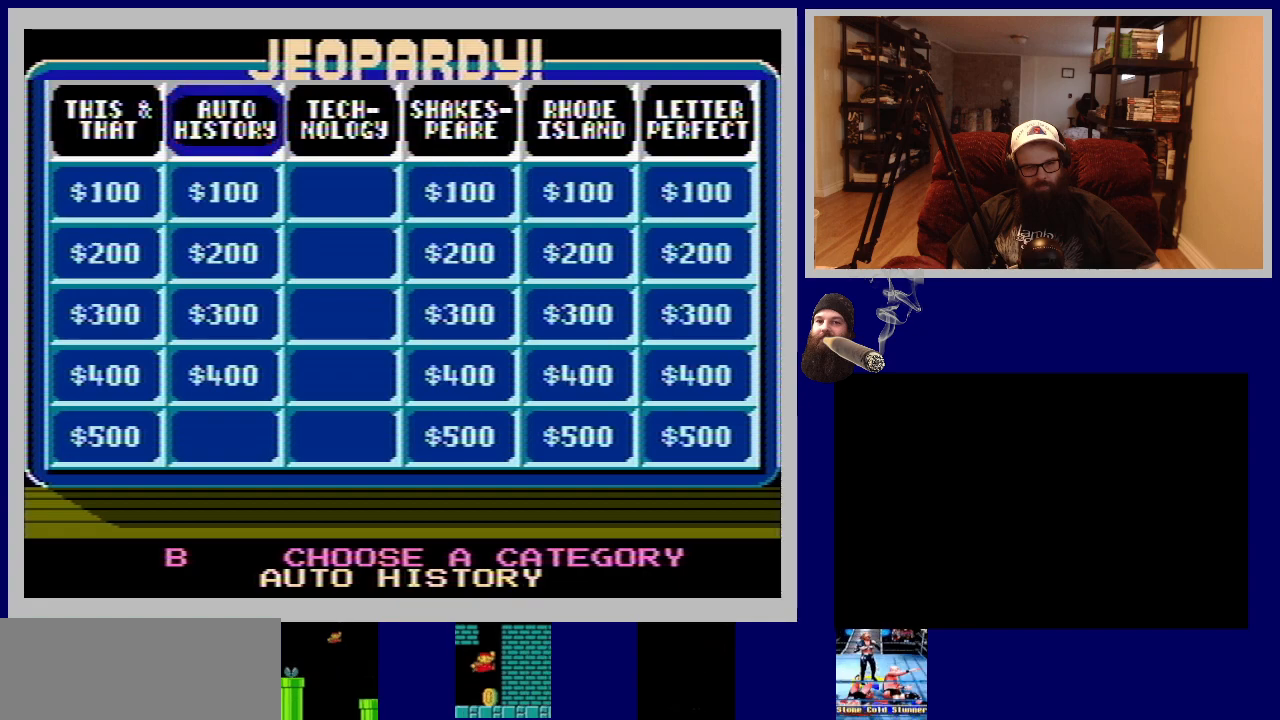
Gameplay with a controller (Nintendo layout); each line is a JSON object with the inputs held at the frame after it. "events" lists button and stick changes between this image and that frame as [ms after this image, input, new state], when the widget could be followed in between. Not read: L3 R3.
{"buttons": ["A"], "events": [[467, "A", "down"]]}
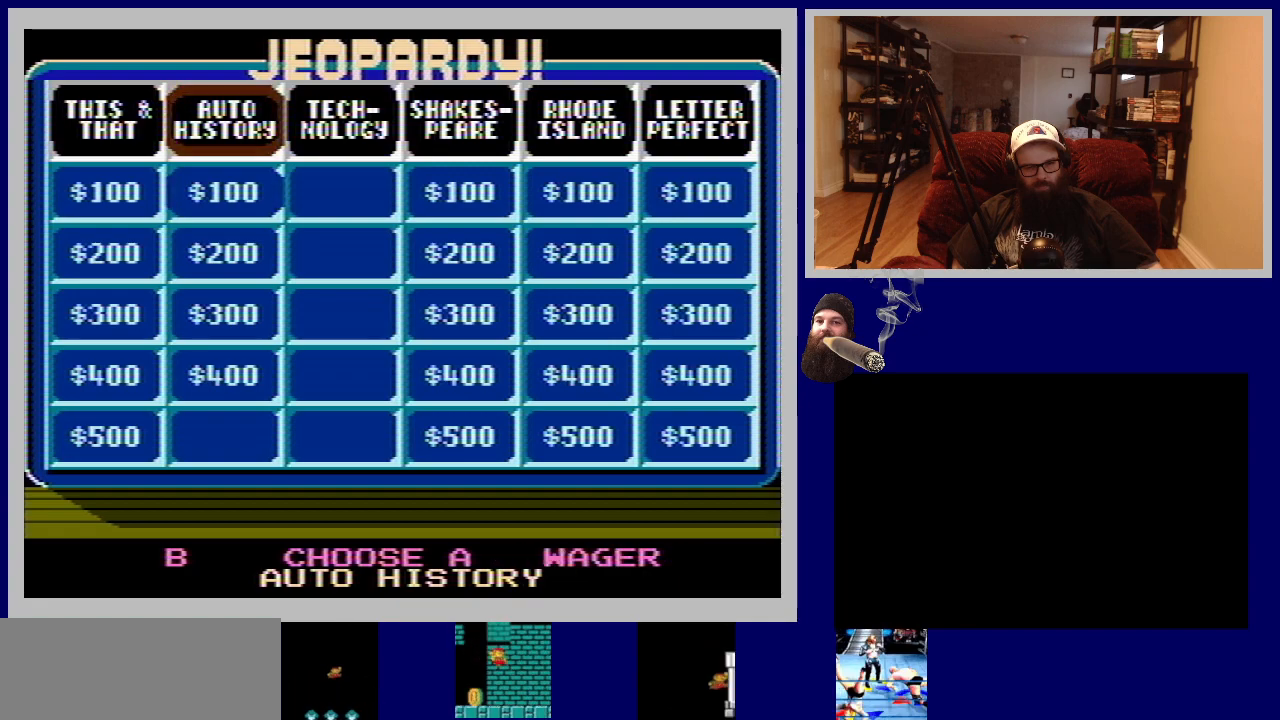
{"buttons": [], "events": [[150, "A", "up"]]}
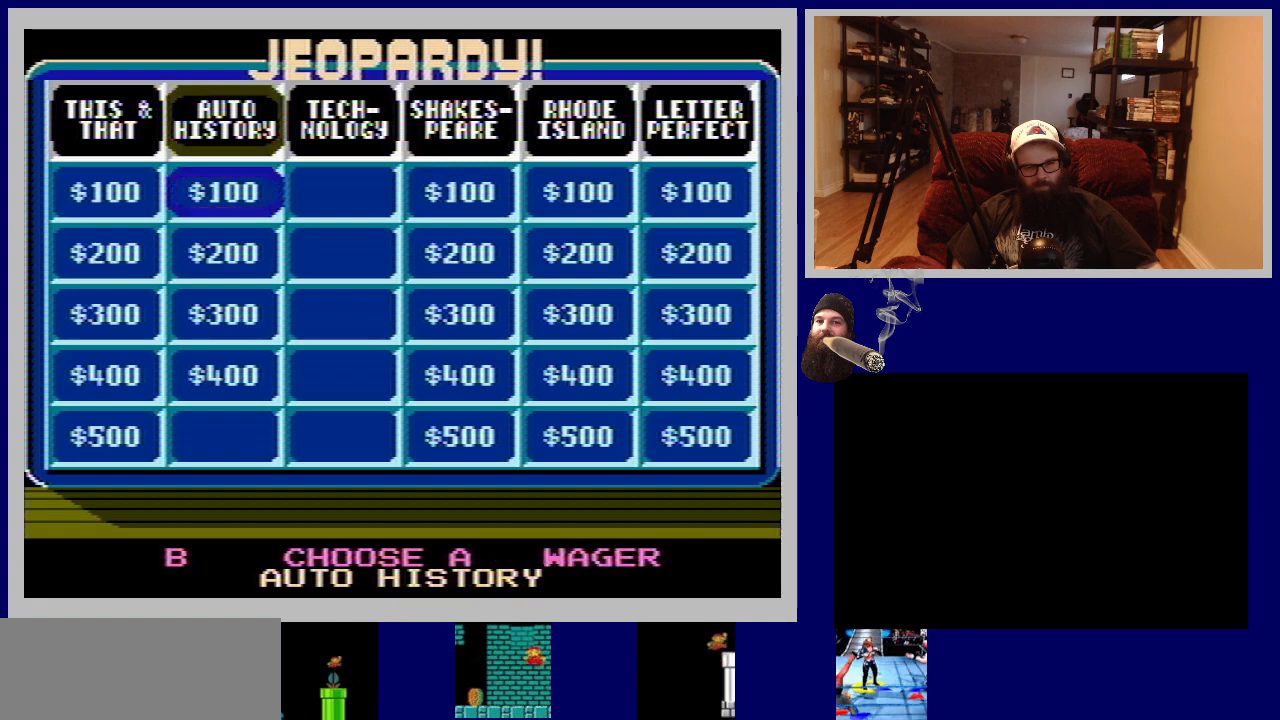
{"buttons": [], "events": []}
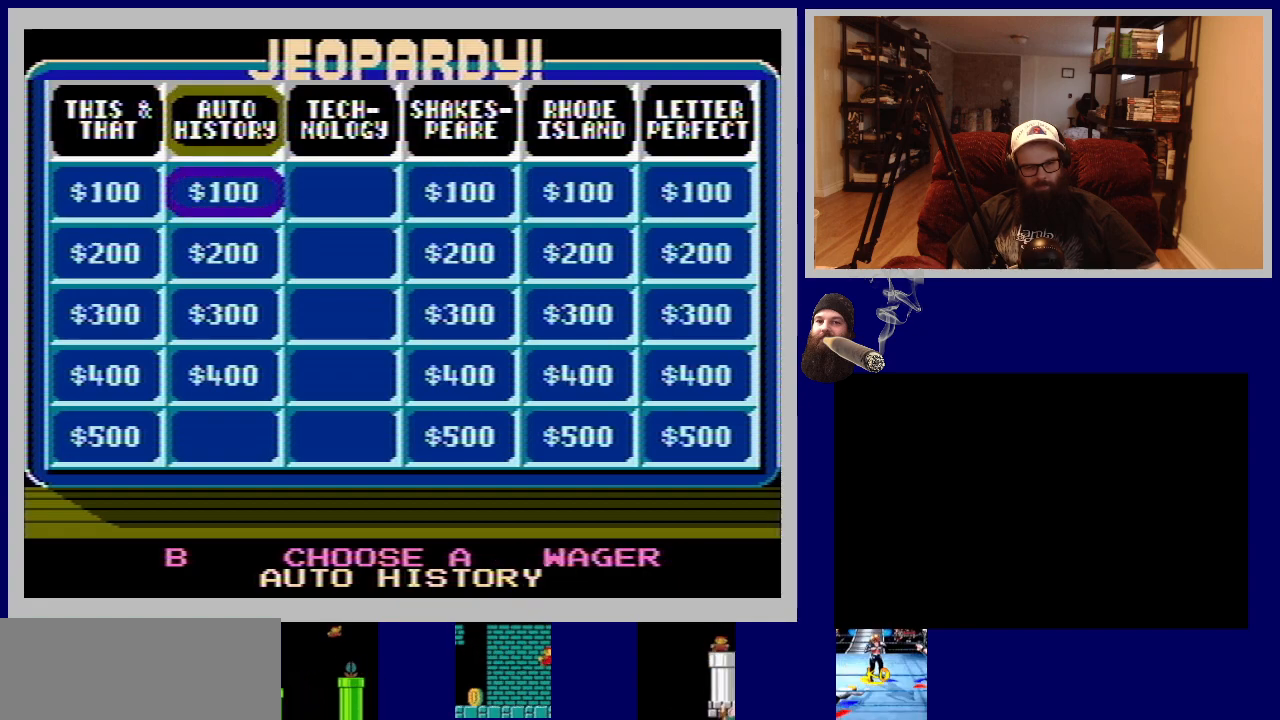
{"buttons": ["DPAD_DOWN"], "events": [[133, "DPAD_DOWN", "down"], [333, "DPAD_DOWN", "up"], [500, "DPAD_DOWN", "down"]]}
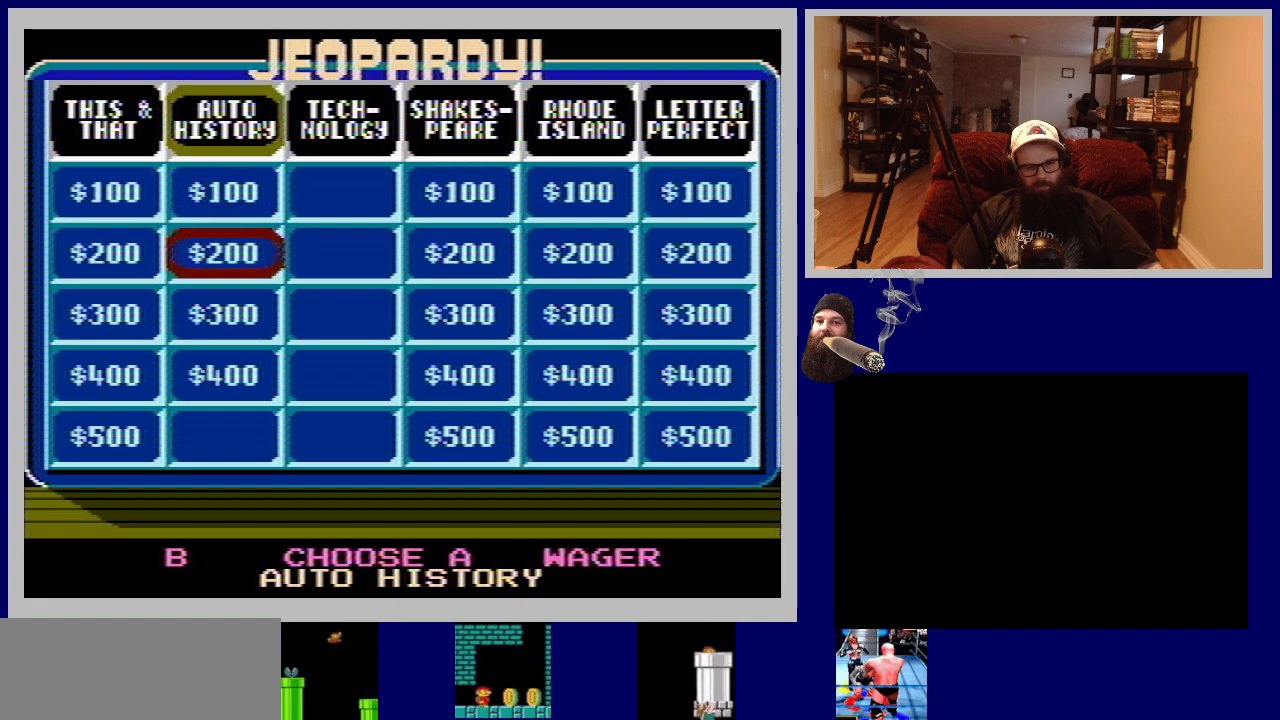
{"buttons": ["DPAD_DOWN"], "events": [[167, "DPAD_DOWN", "up"], [333, "DPAD_DOWN", "down"]]}
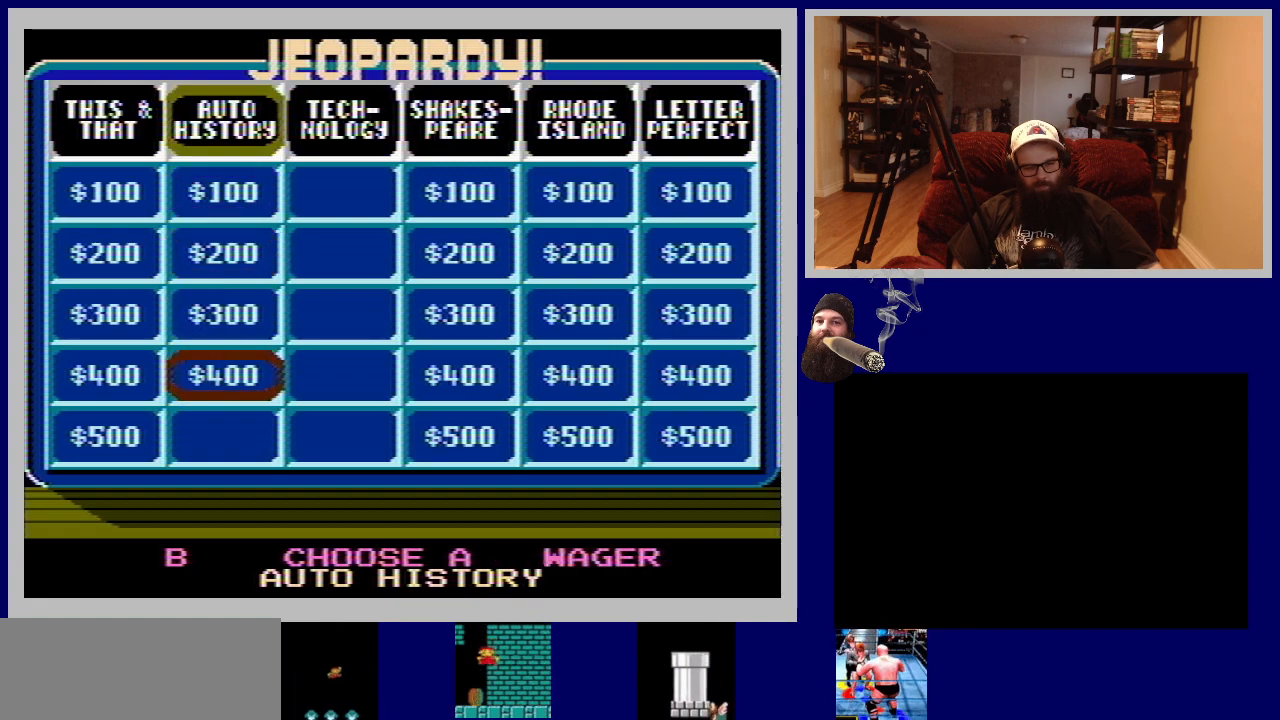
{"buttons": [], "events": [[17, "DPAD_DOWN", "up"]]}
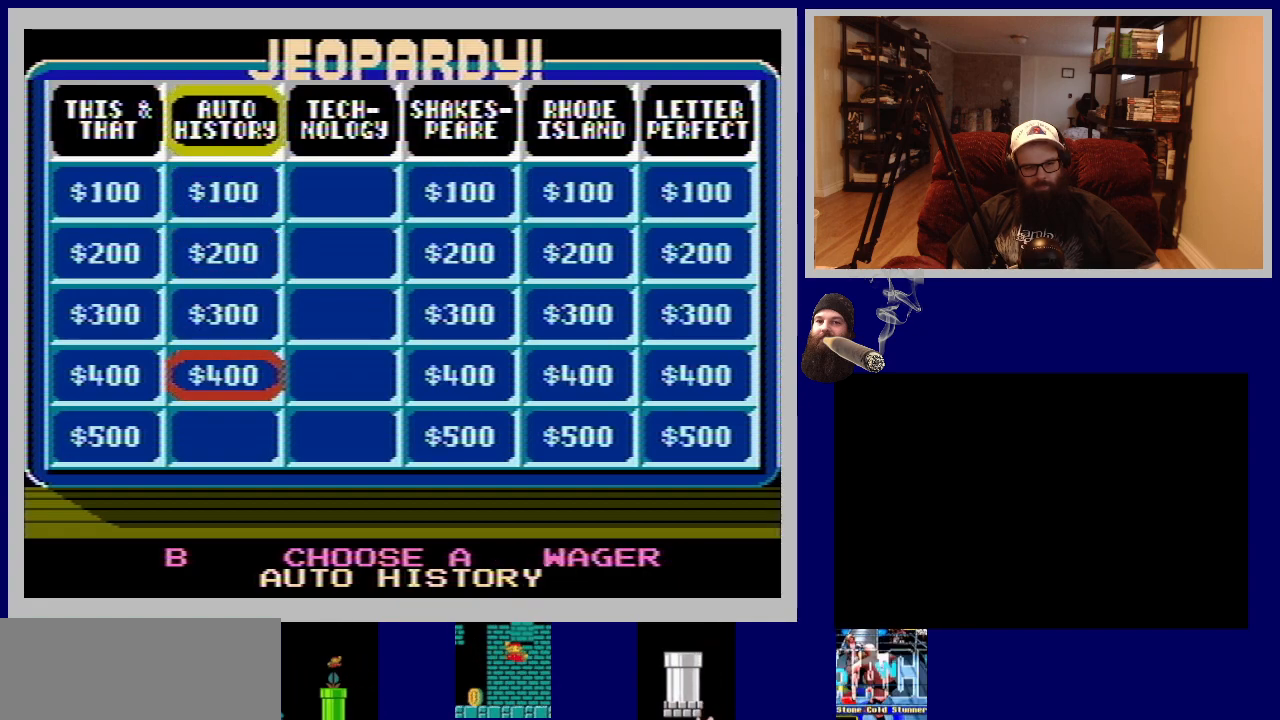
{"buttons": [], "events": []}
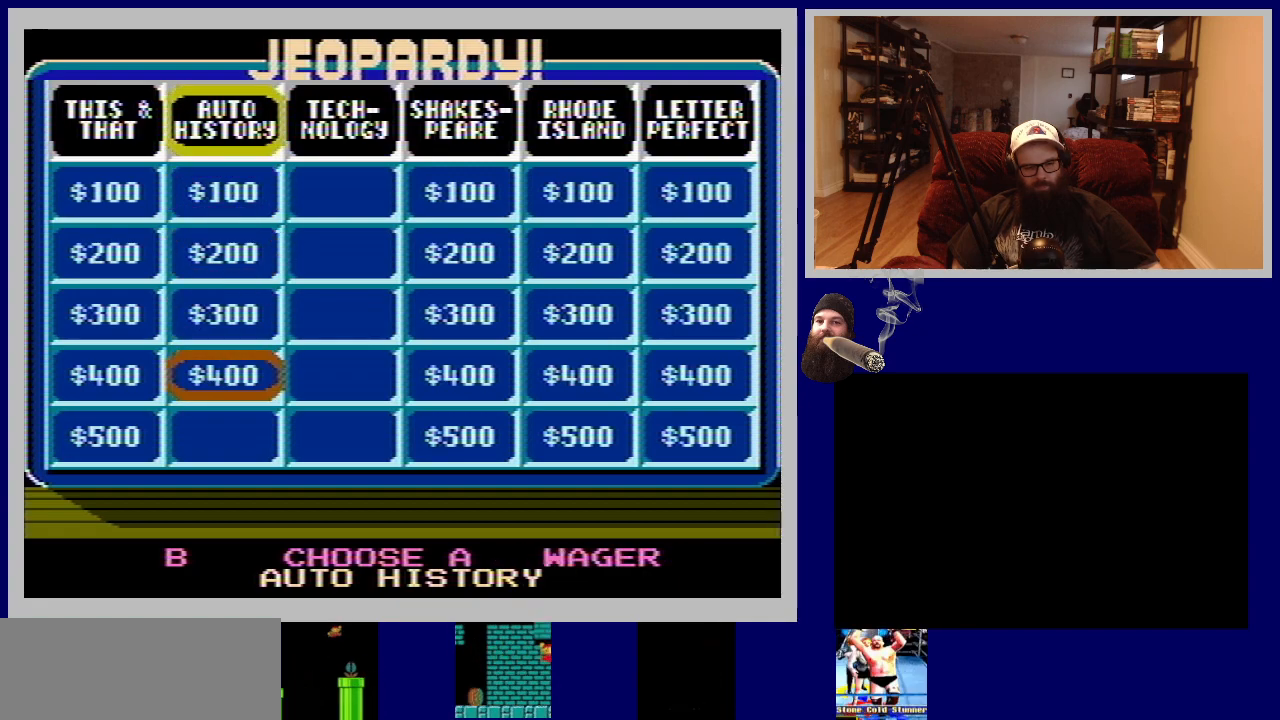
{"buttons": [], "events": []}
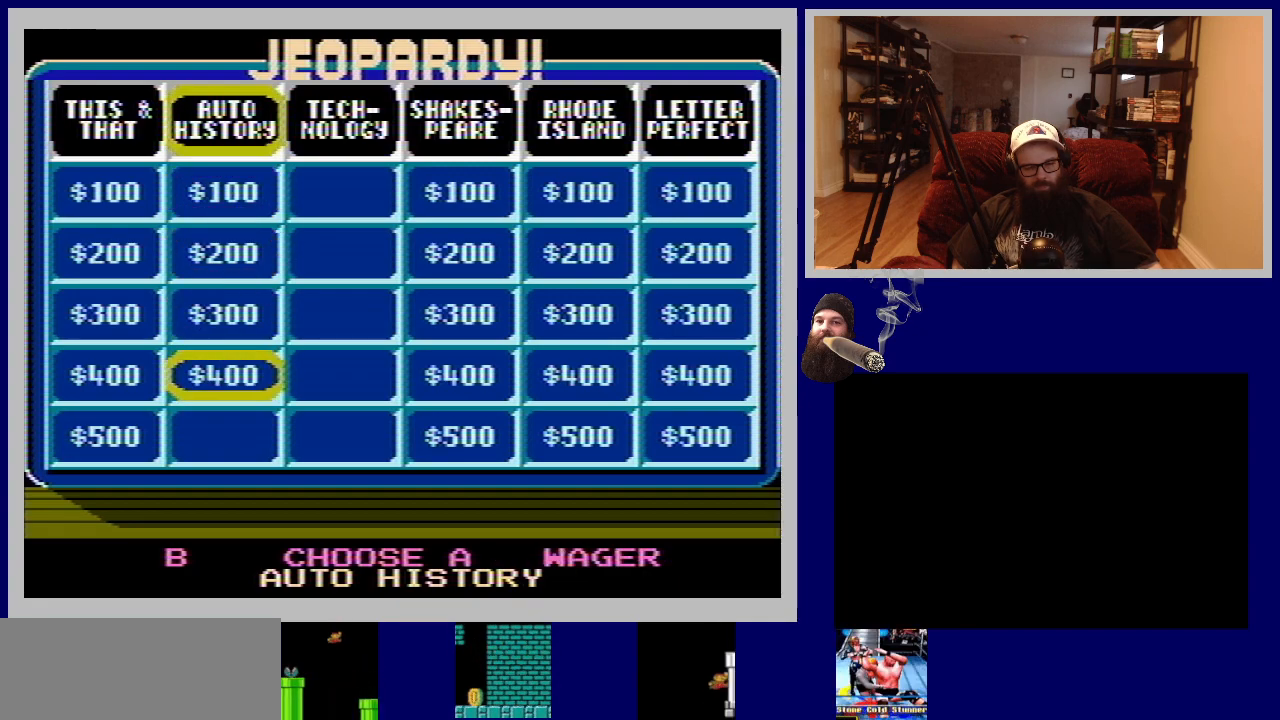
{"buttons": [], "events": []}
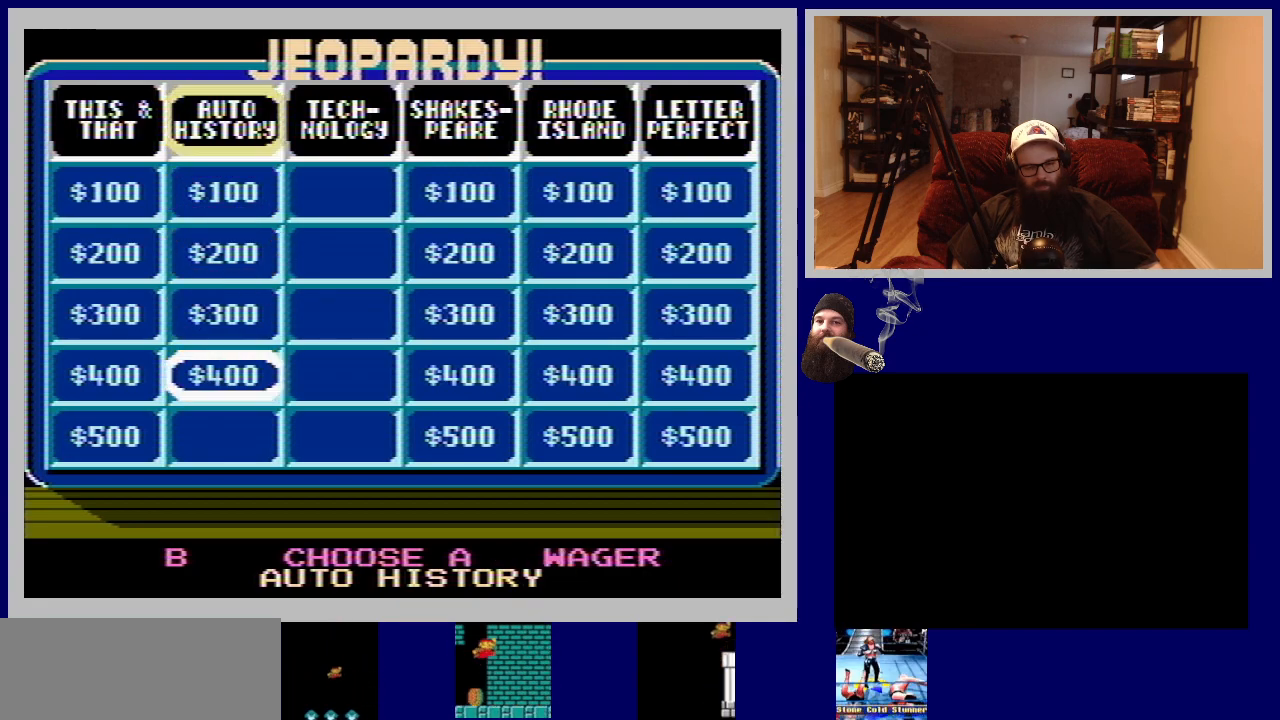
{"buttons": [], "events": []}
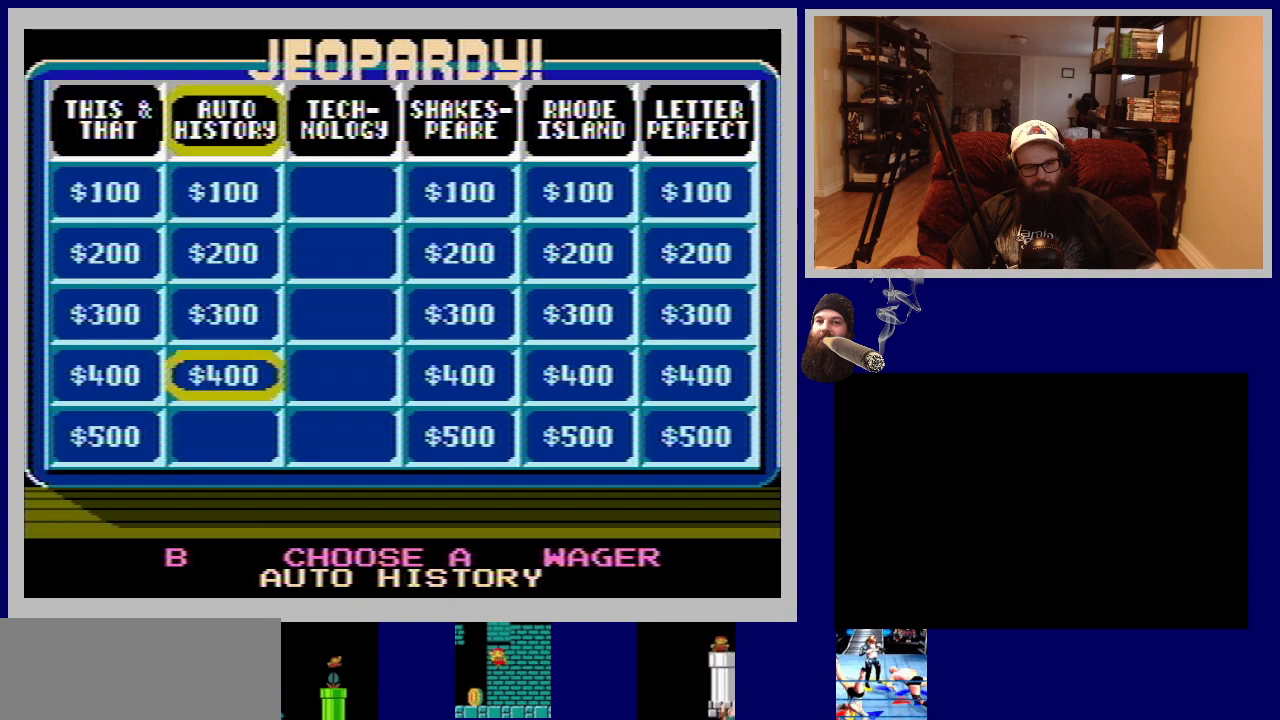
{"buttons": ["A"], "events": [[467, "A", "down"]]}
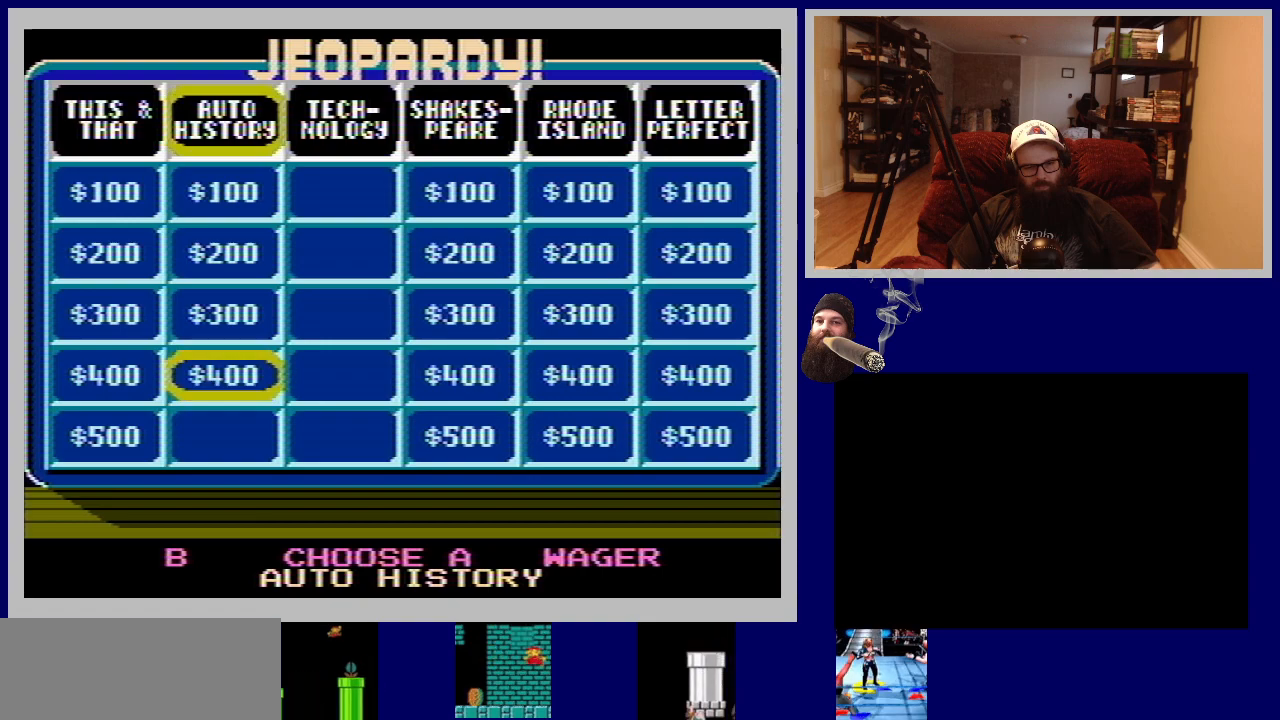
{"buttons": [], "events": [[167, "A", "up"]]}